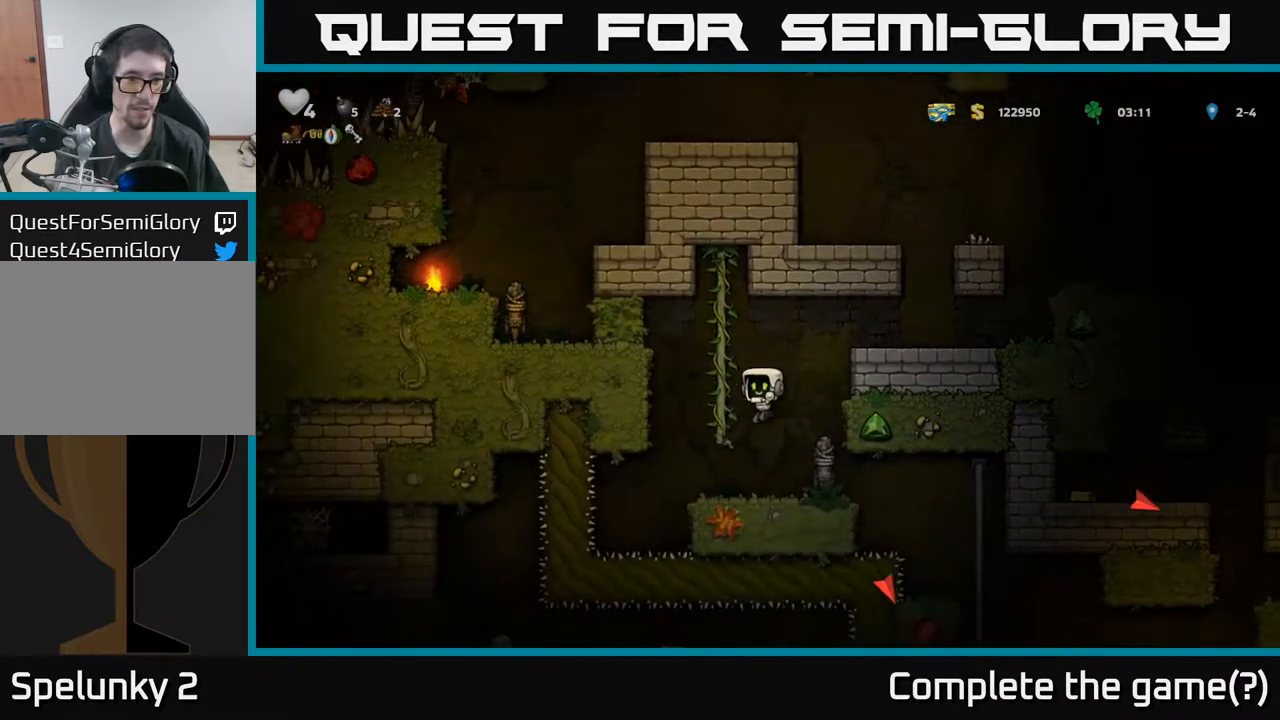
Gameplay with a controller (Xbox layout); each line is a JSON object with the inputs held at the frame after it. "events" lists button and stick changes between this image and that frame as [ms after this image, input, new state], when the widget could be followed in between. Not read: right_stick.
{"buttons": [], "left_stick": "center", "events": [[217, "DPAD_LEFT", "down"], [233, "DPAD_LEFT", "up"]]}
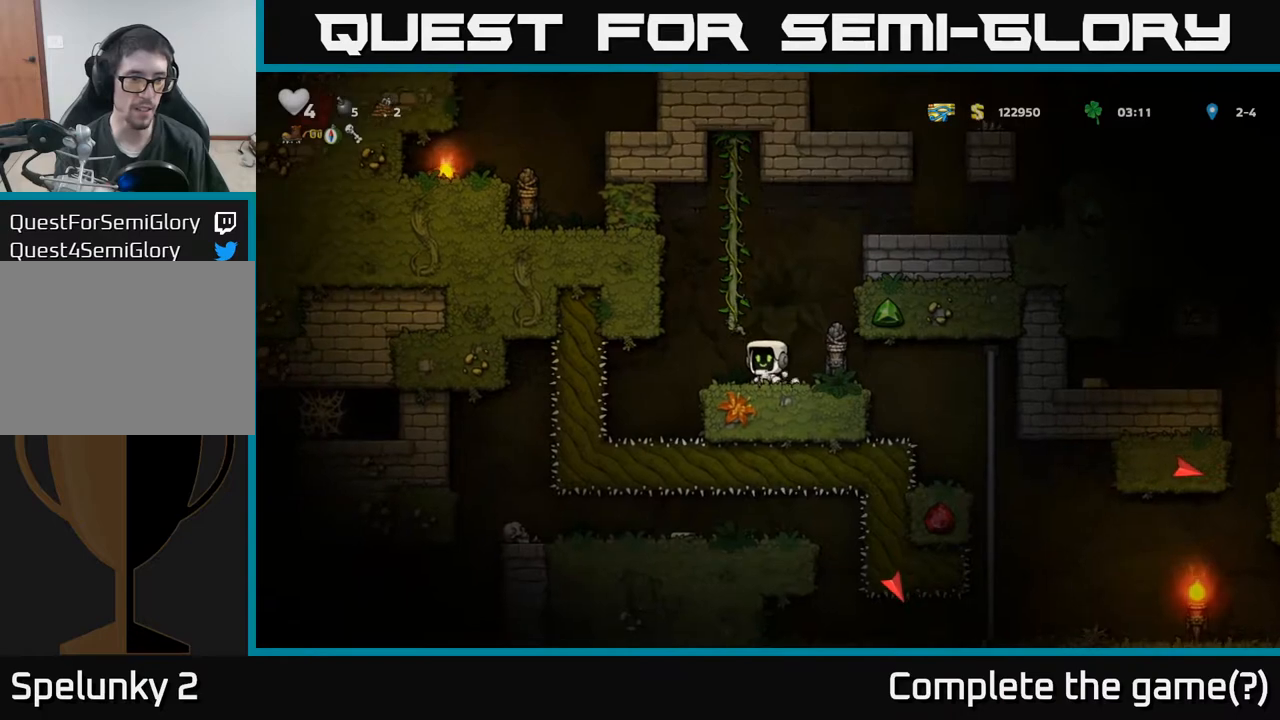
{"buttons": [], "left_stick": "center", "events": [[50, "DPAD_DOWN", "down"], [367, "DPAD_DOWN", "up"]]}
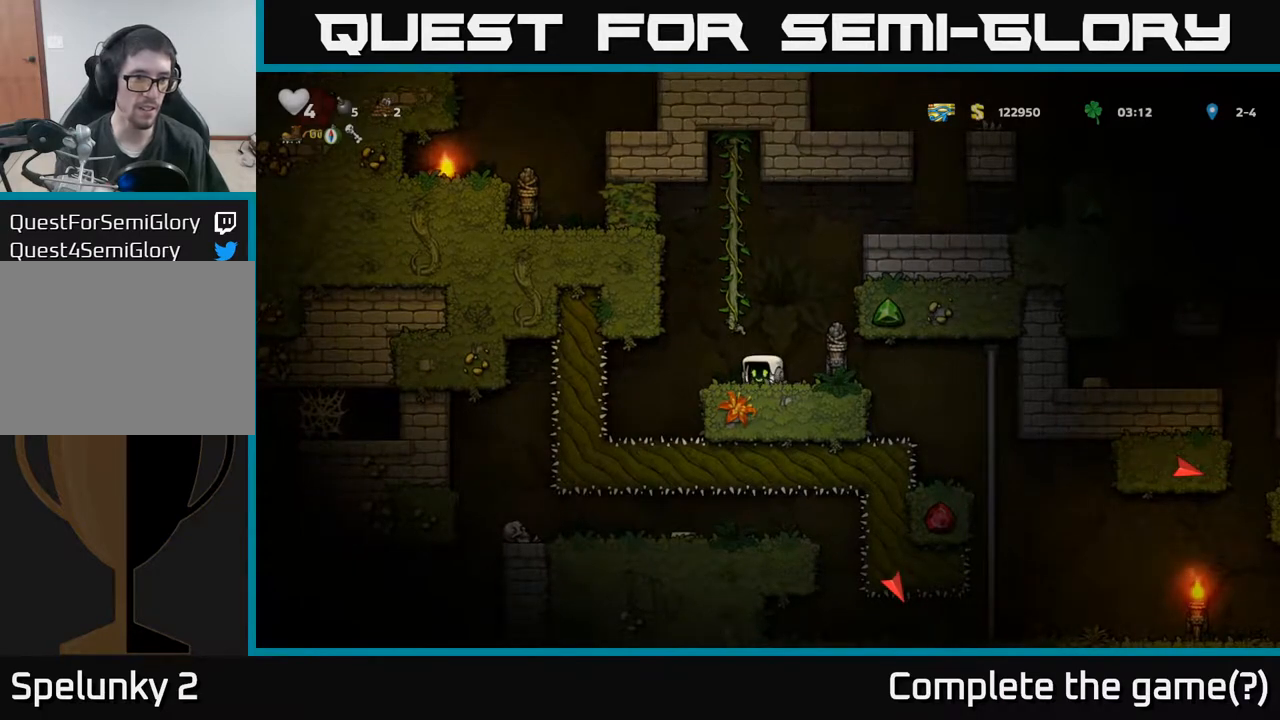
{"buttons": ["DPAD_LEFT"], "left_stick": "center", "events": [[483, "DPAD_LEFT", "down"]]}
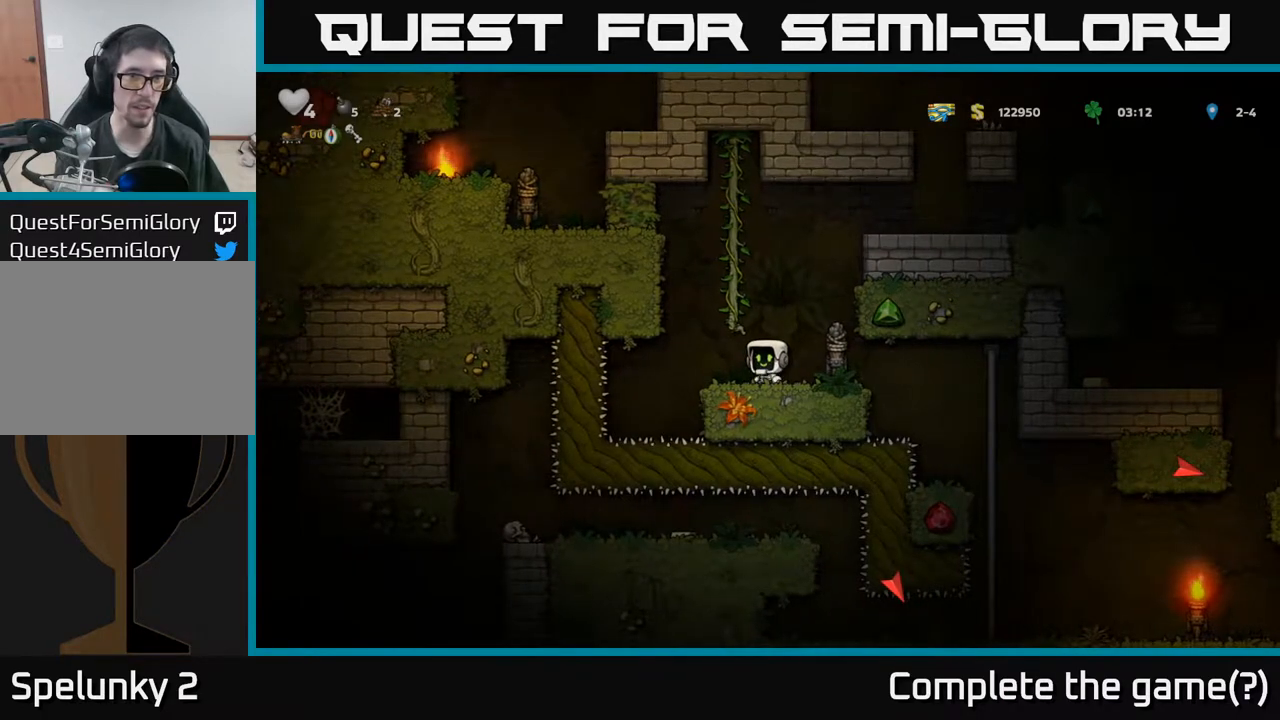
{"buttons": ["A"], "left_stick": "center", "events": [[50, "DPAD_LEFT", "up"], [500, "A", "down"]]}
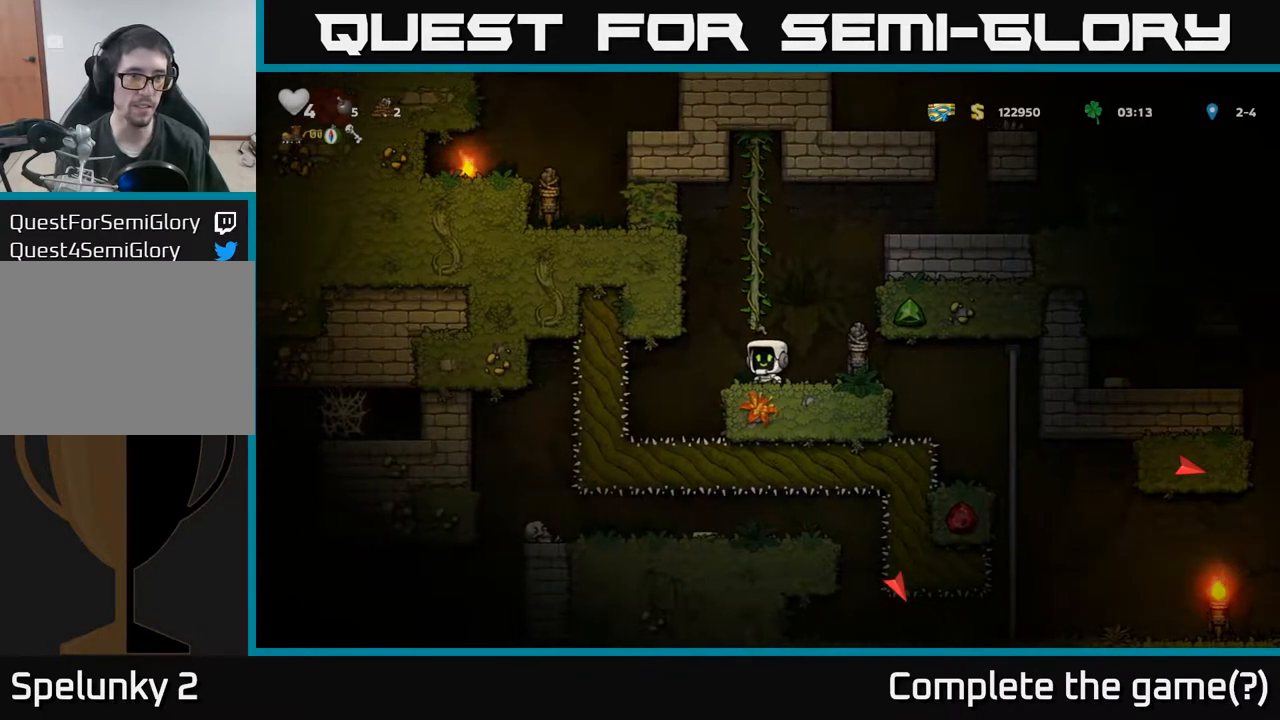
{"buttons": ["A", "DPAD_RIGHT"], "left_stick": "center", "events": [[33, "DPAD_LEFT", "down"], [83, "DPAD_UP", "down"], [117, "DPAD_LEFT", "up"], [150, "A", "up"], [433, "DPAD_RIGHT", "down"], [450, "DPAD_UP", "up"], [500, "A", "down"]]}
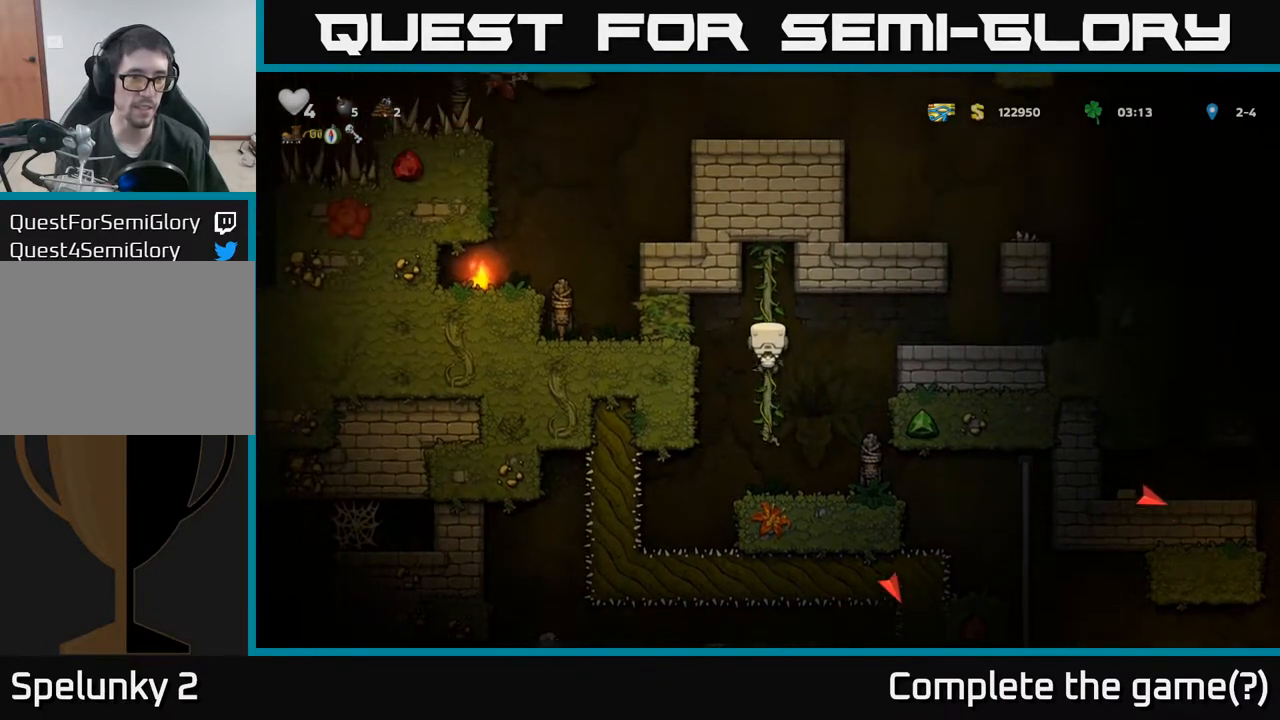
{"buttons": ["DPAD_LEFT"], "left_stick": "center", "events": [[150, "A", "up"], [350, "DPAD_RIGHT", "up"], [450, "DPAD_LEFT", "down"]]}
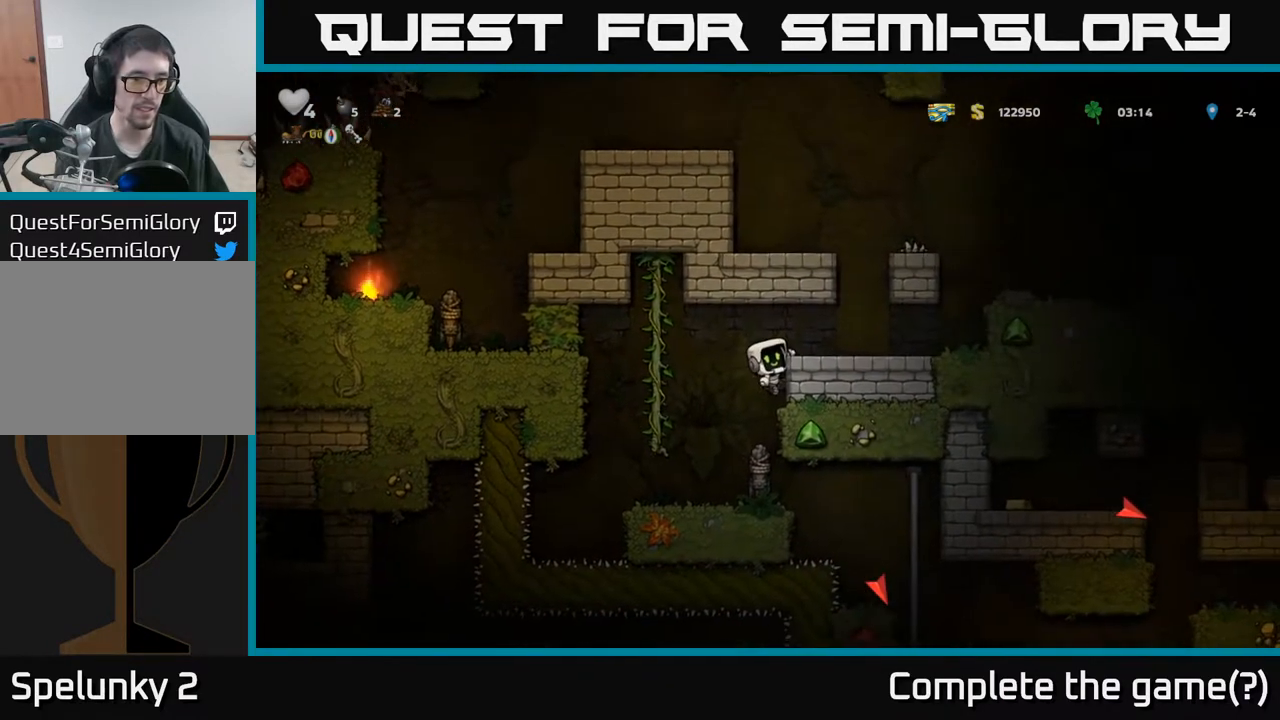
{"buttons": [], "left_stick": "center", "events": [[117, "DPAD_LEFT", "up"], [250, "DPAD_DOWN", "down"], [300, "A", "down"], [417, "A", "up"], [483, "DPAD_DOWN", "up"]]}
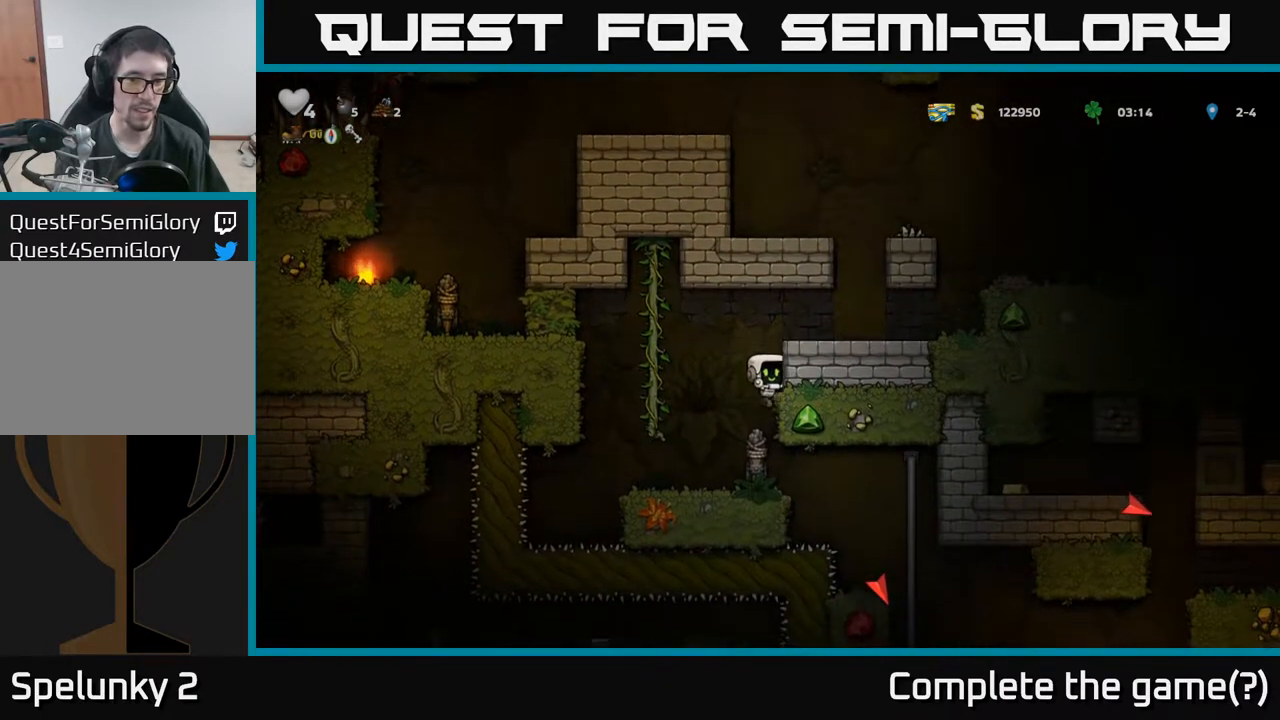
{"buttons": ["DPAD_DOWN"], "left_stick": "center", "events": [[17, "DPAD_LEFT", "down"], [133, "DPAD_DOWN", "down"], [150, "DPAD_LEFT", "up"]]}
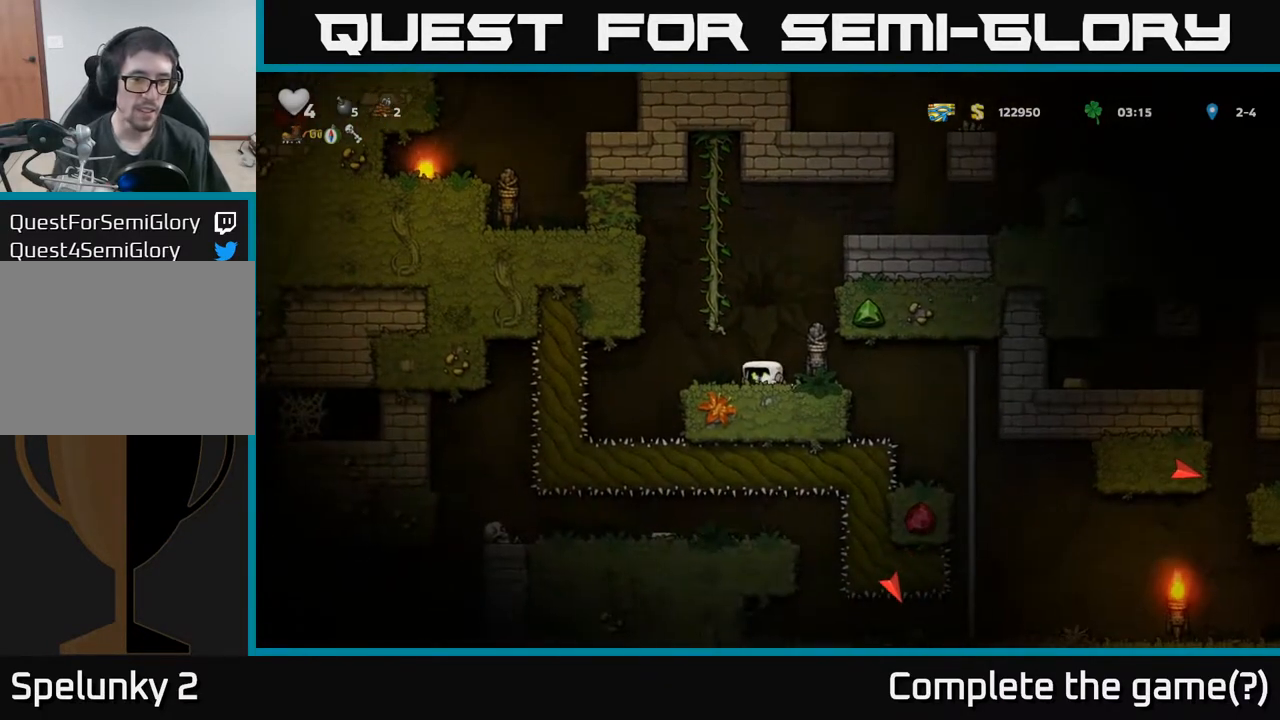
{"buttons": ["DPAD_DOWN"], "left_stick": "center", "events": []}
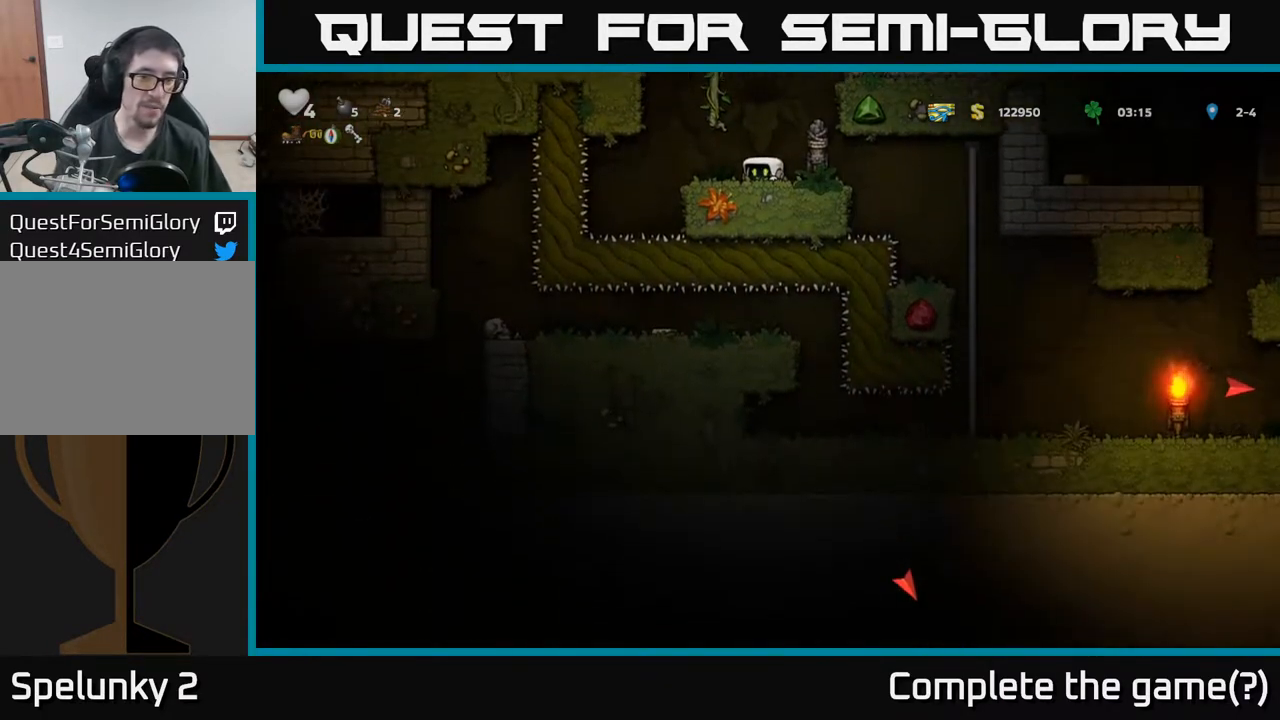
{"buttons": ["DPAD_RIGHT"], "left_stick": "center", "events": [[183, "DPAD_DOWN", "up"], [250, "DPAD_RIGHT", "down"]]}
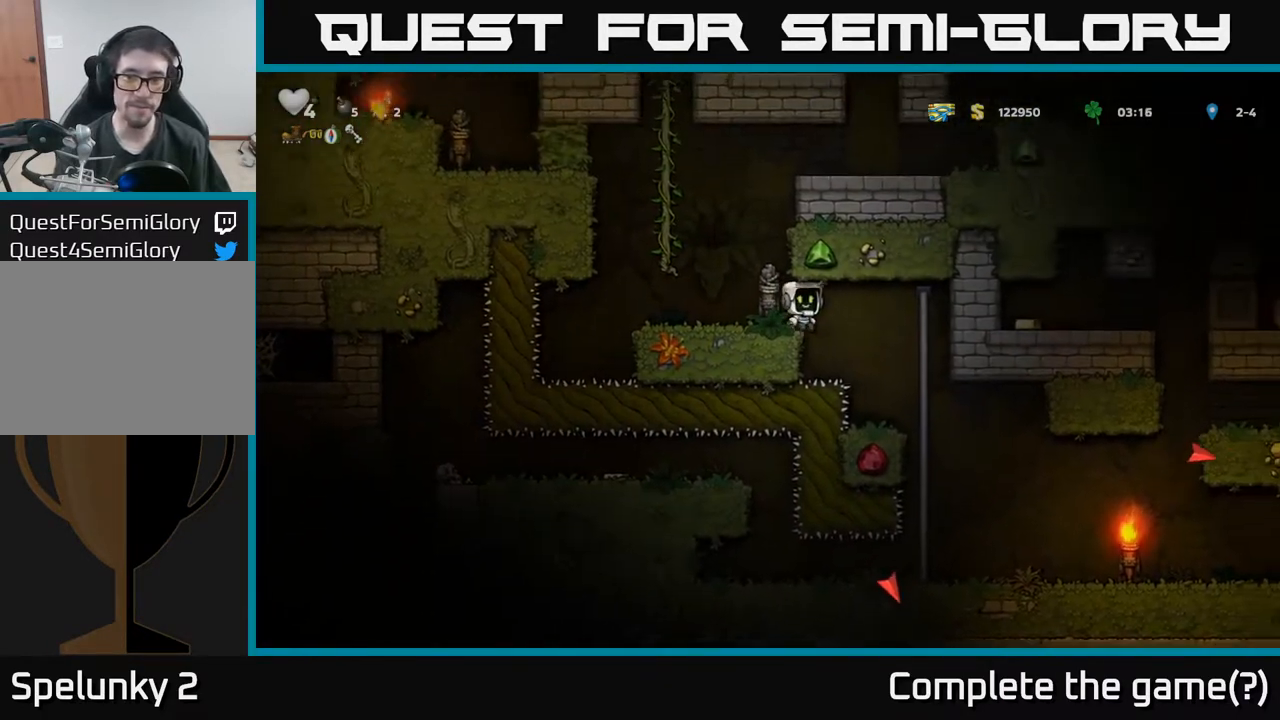
{"buttons": [], "left_stick": "center", "events": [[150, "DPAD_UP", "down"], [250, "DPAD_UP", "up"], [283, "DPAD_DOWN", "down"], [283, "DPAD_RIGHT", "up"], [350, "A", "down"], [417, "DPAD_DOWN", "up"], [467, "A", "up"]]}
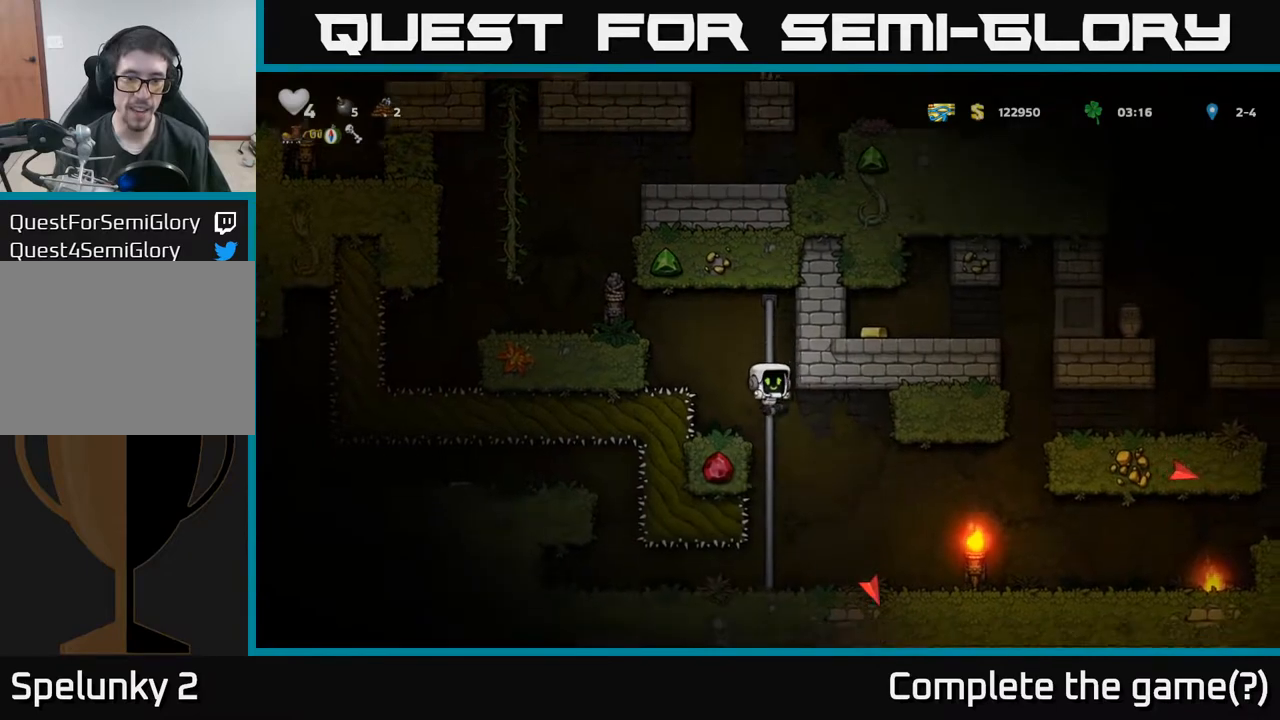
{"buttons": ["DPAD_LEFT"], "left_stick": "center", "events": [[283, "DPAD_LEFT", "down"]]}
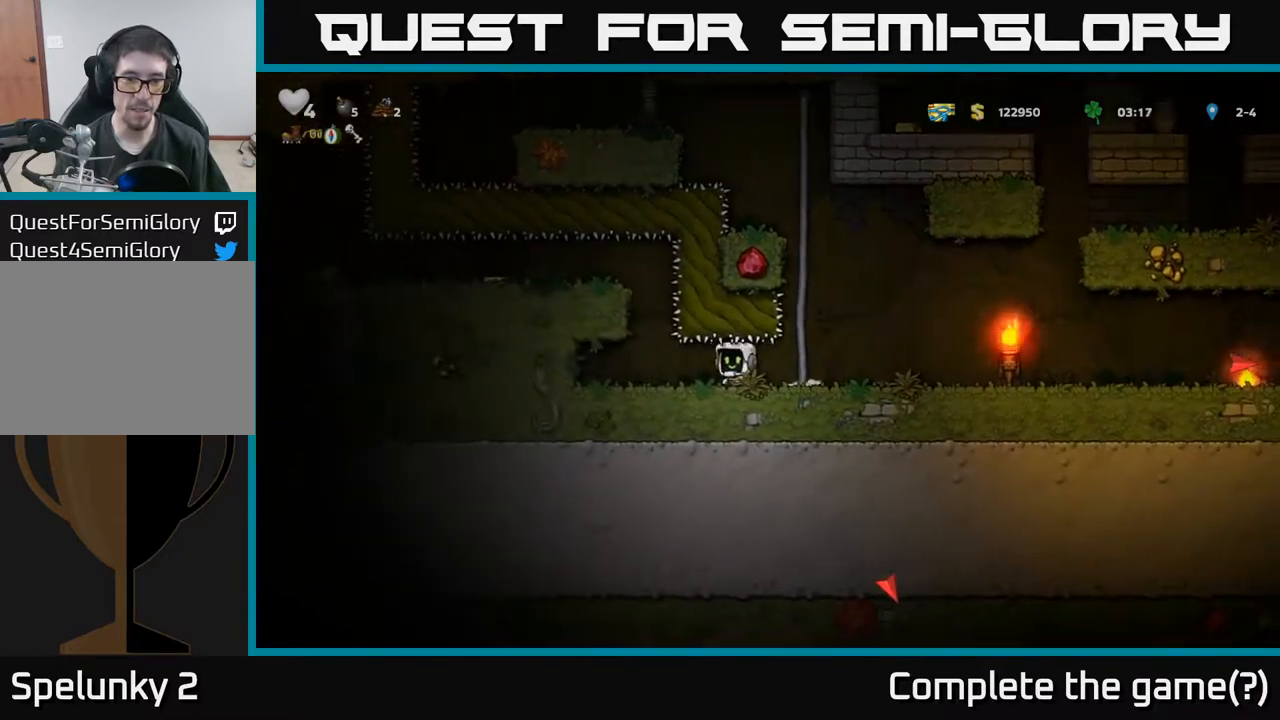
{"buttons": [], "left_stick": "center", "events": [[117, "DPAD_LEFT", "up"], [417, "DPAD_RIGHT", "down"], [450, "DPAD_RIGHT", "up"]]}
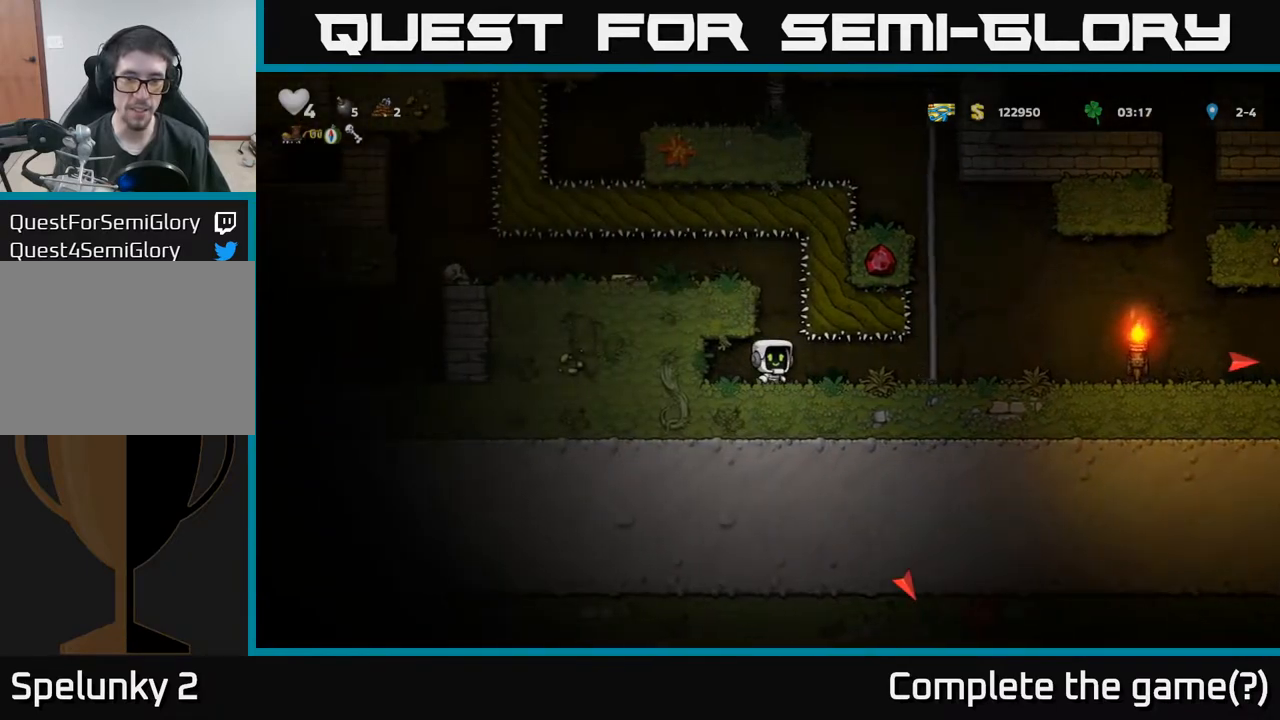
{"buttons": ["DPAD_LEFT"], "left_stick": "center", "events": [[233, "A", "down"], [433, "A", "up"], [483, "DPAD_LEFT", "down"]]}
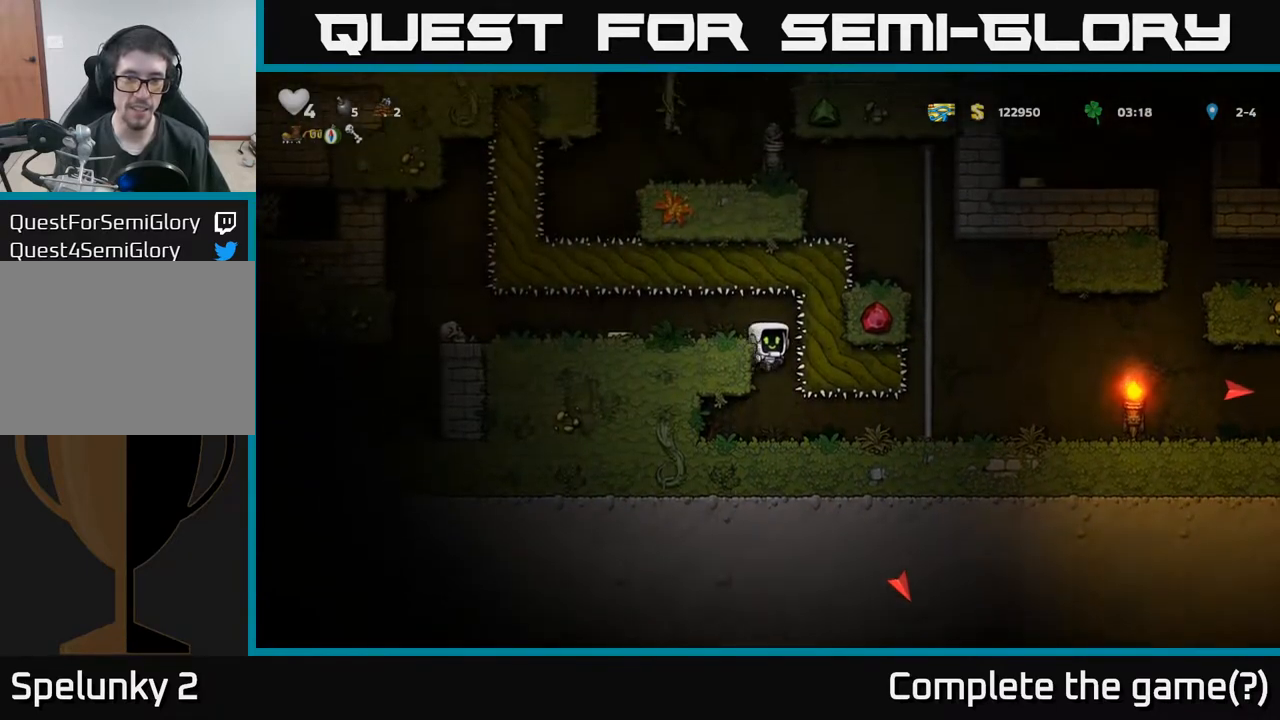
{"buttons": ["DPAD_LEFT"], "left_stick": "center", "events": [[183, "A", "down"], [267, "A", "up"]]}
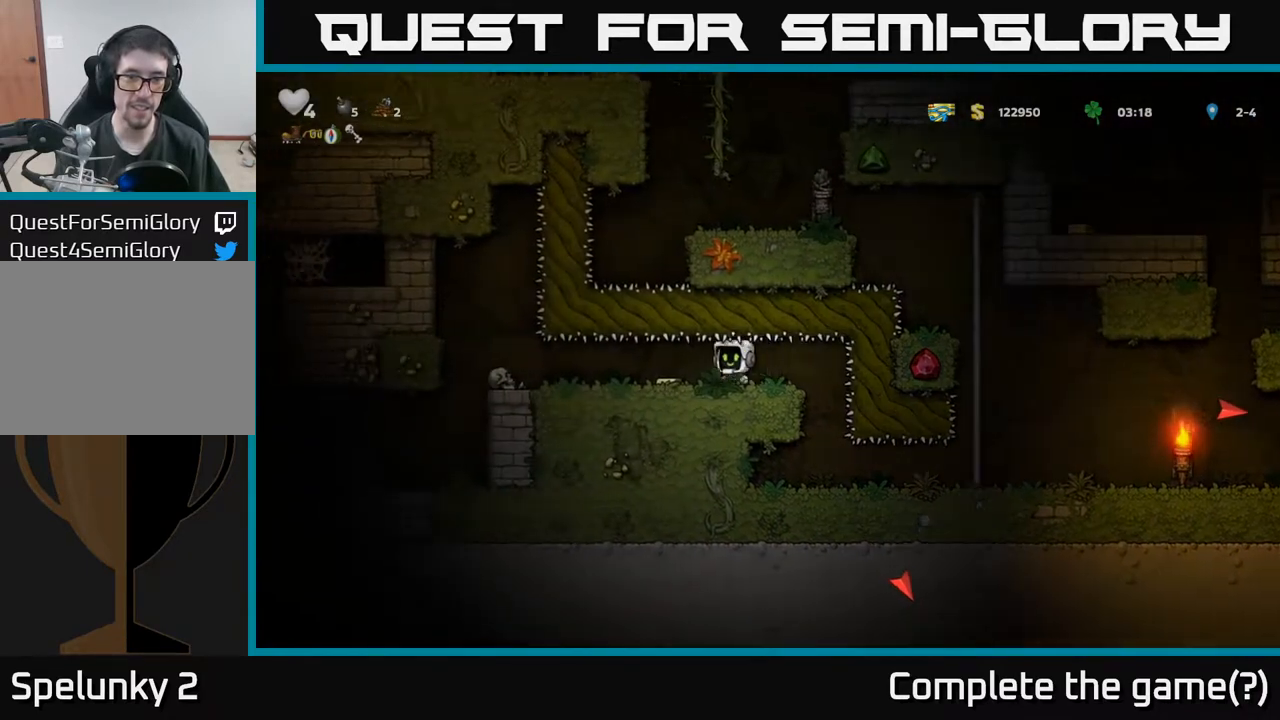
{"buttons": ["X", "DPAD_LEFT"], "left_stick": "center", "events": [[200, "DPAD_LEFT", "up"], [417, "X", "down"], [467, "DPAD_LEFT", "down"]]}
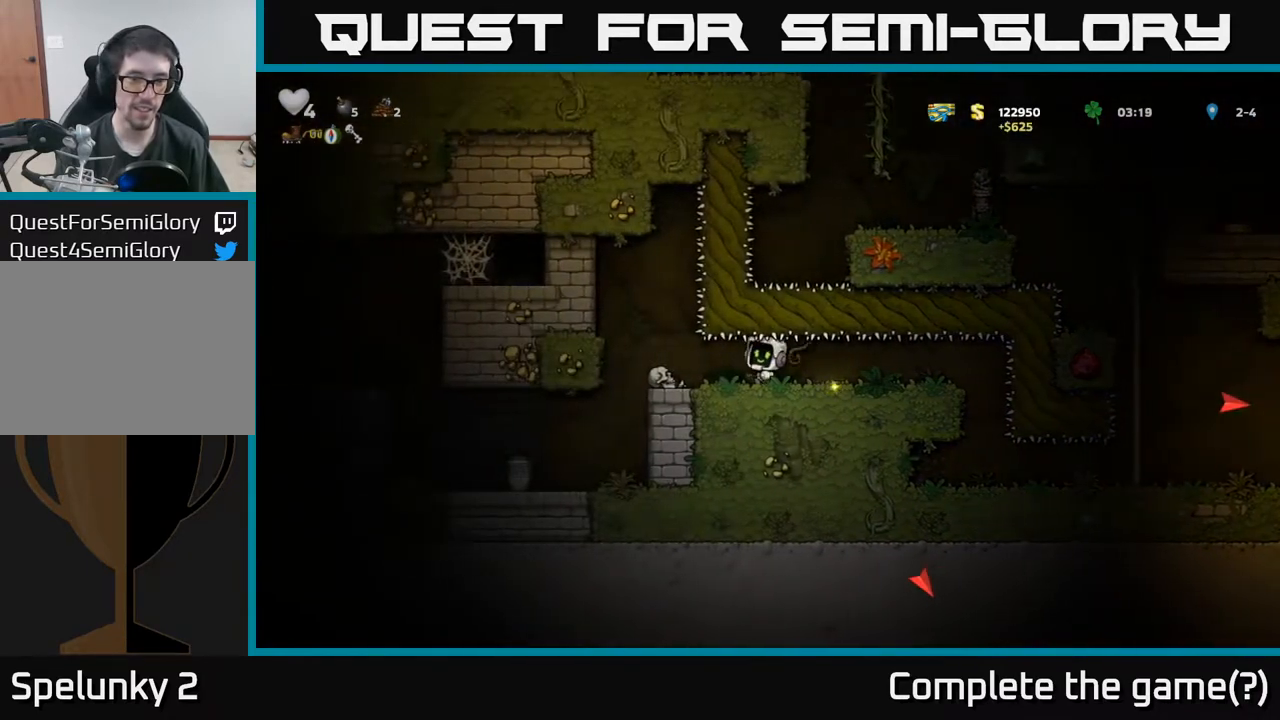
{"buttons": [], "left_stick": "center", "events": [[17, "X", "up"], [283, "DPAD_LEFT", "up"]]}
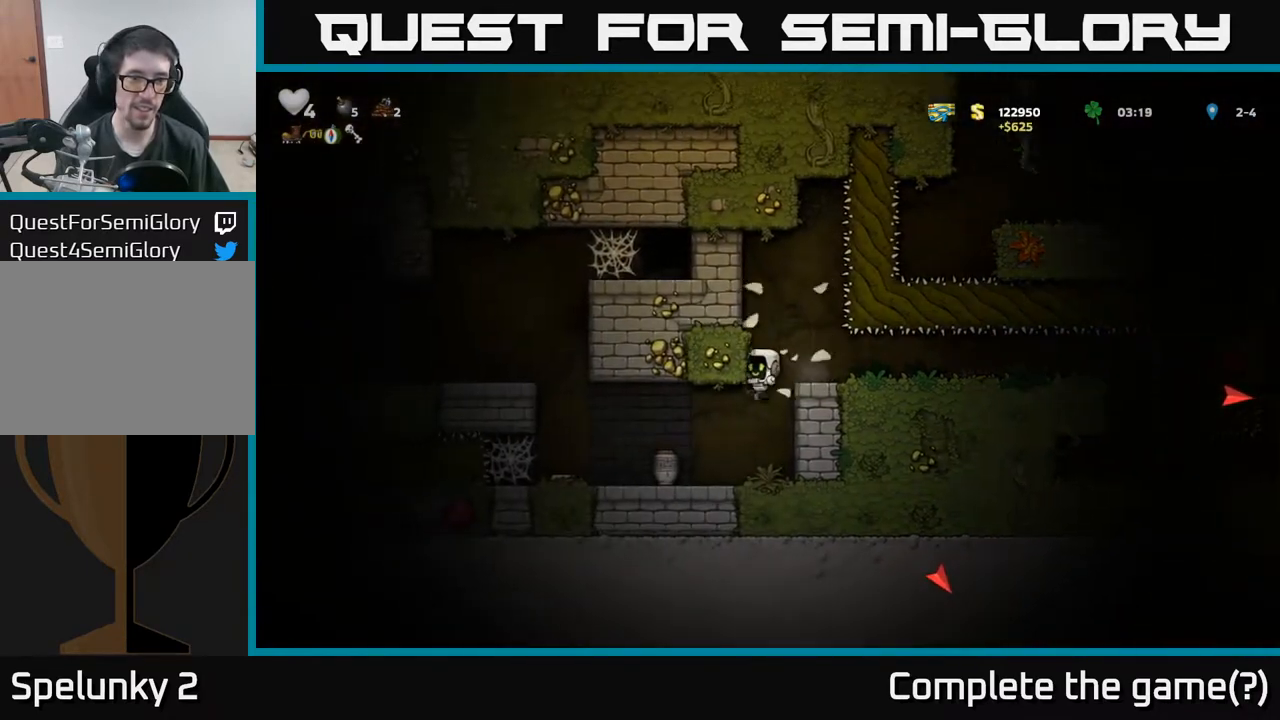
{"buttons": ["A", "DPAD_LEFT"], "left_stick": "center", "events": [[83, "DPAD_LEFT", "down"], [433, "A", "down"]]}
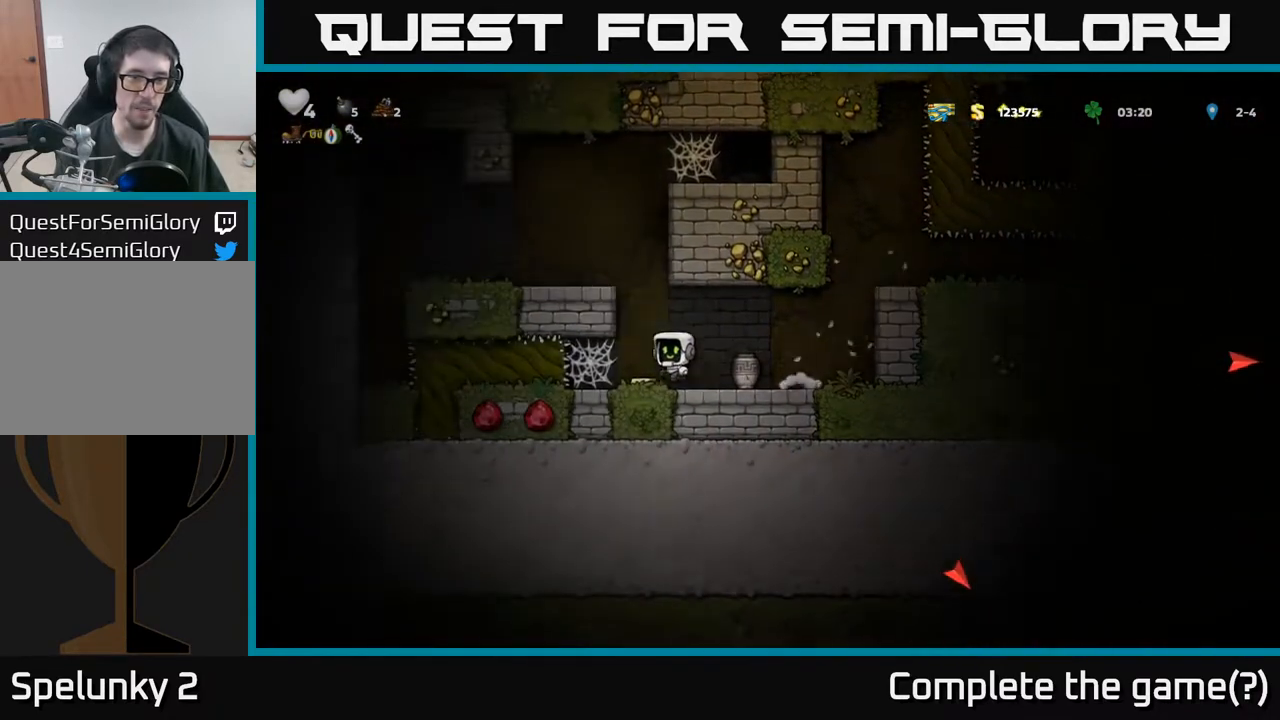
{"buttons": ["DPAD_LEFT"], "left_stick": "center", "events": [[117, "A", "up"], [283, "A", "down"], [367, "A", "up"]]}
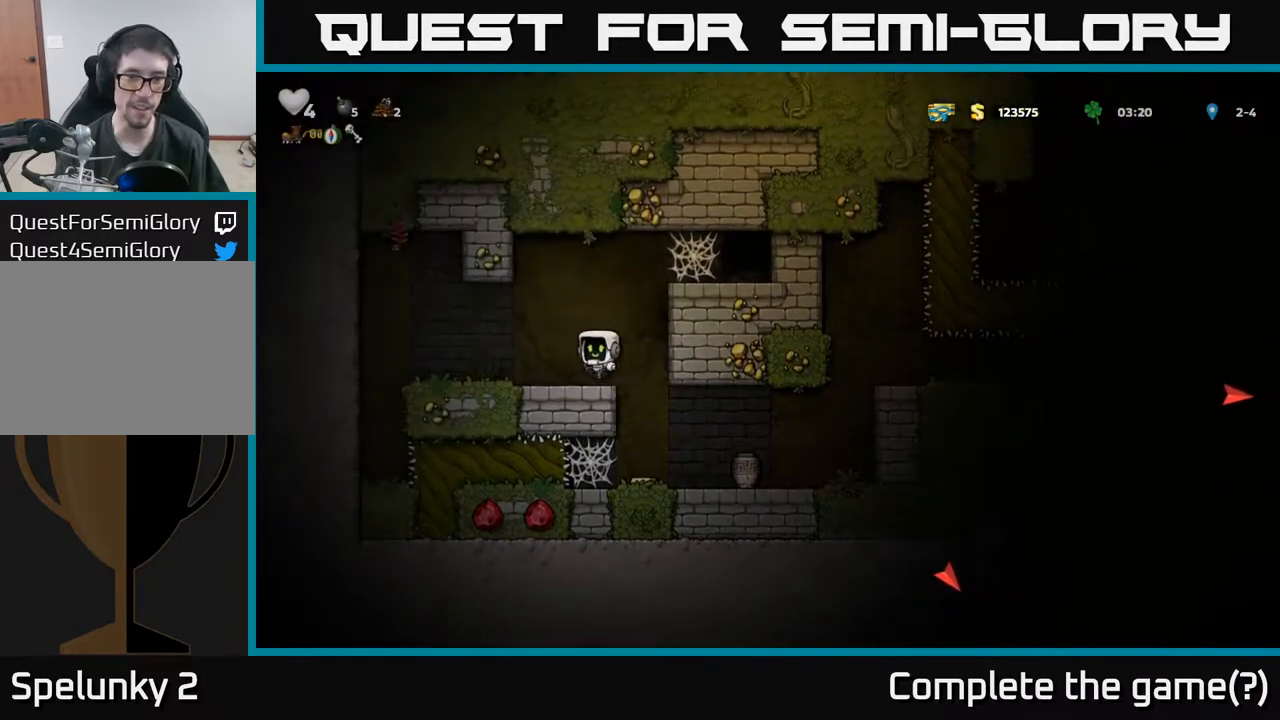
{"buttons": ["A", "DPAD_RIGHT"], "left_stick": "center", "events": [[17, "DPAD_LEFT", "up"], [83, "DPAD_RIGHT", "down"], [150, "A", "down"], [333, "A", "up"], [483, "A", "down"]]}
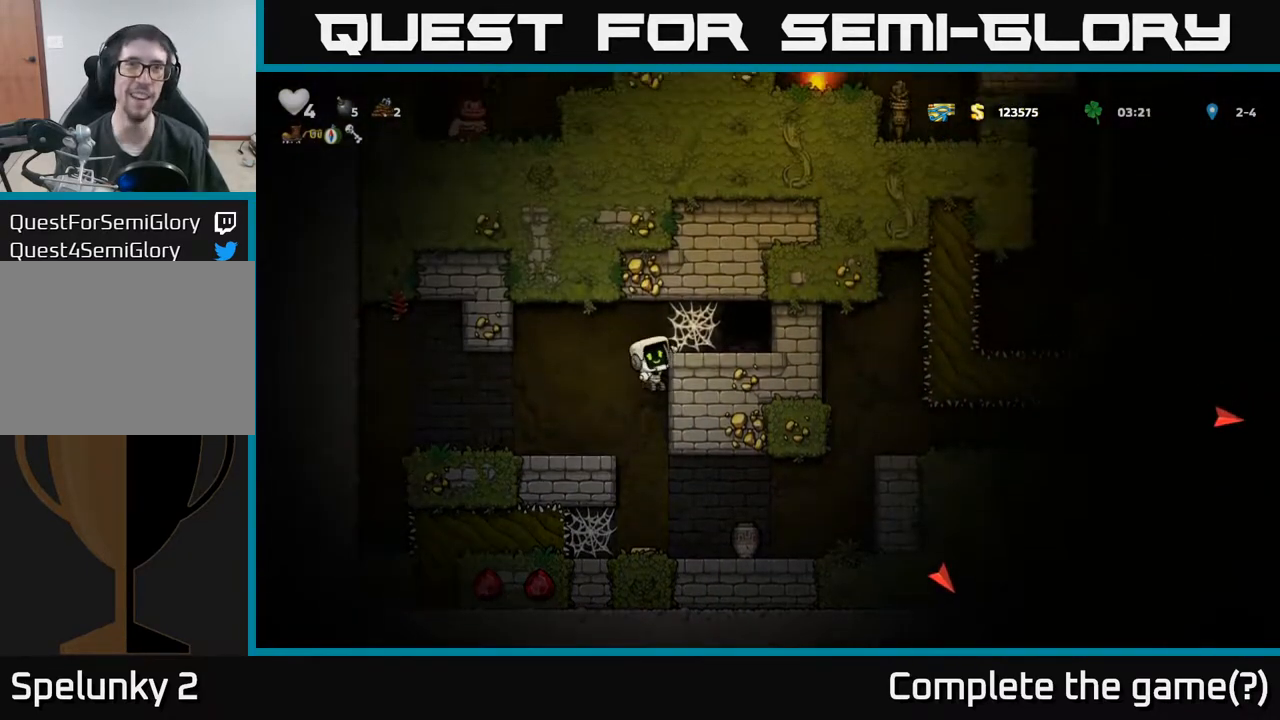
{"buttons": ["A", "DPAD_RIGHT"], "left_stick": "center", "events": [[100, "A", "up"], [200, "A", "down"], [283, "A", "up"], [333, "A", "down"], [417, "A", "up"], [483, "A", "down"]]}
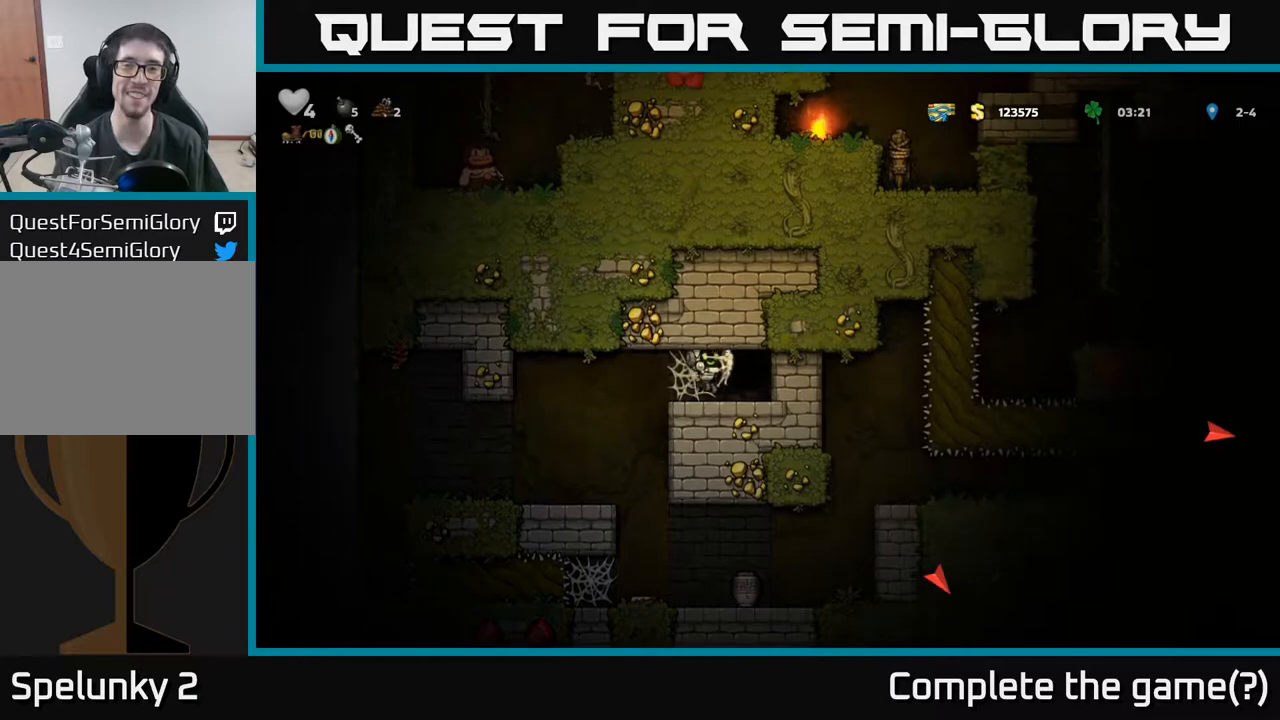
{"buttons": [], "left_stick": "center", "events": [[67, "A", "up"], [217, "L2", "down"], [283, "DPAD_RIGHT", "up"], [333, "L2", "up"], [417, "L2", "down"], [500, "L2", "up"]]}
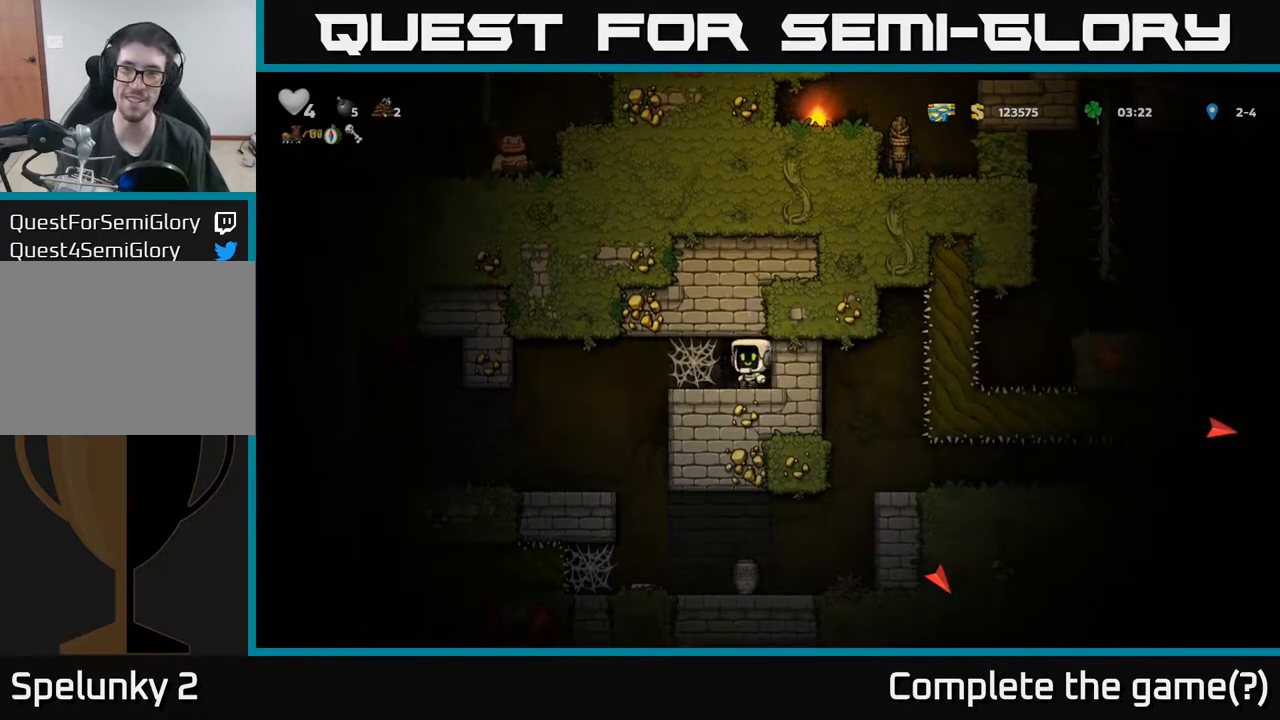
{"buttons": [], "left_stick": "center", "events": [[33, "L2", "down"], [150, "L2", "up"], [167, "L2", "down"], [483, "L2", "up"]]}
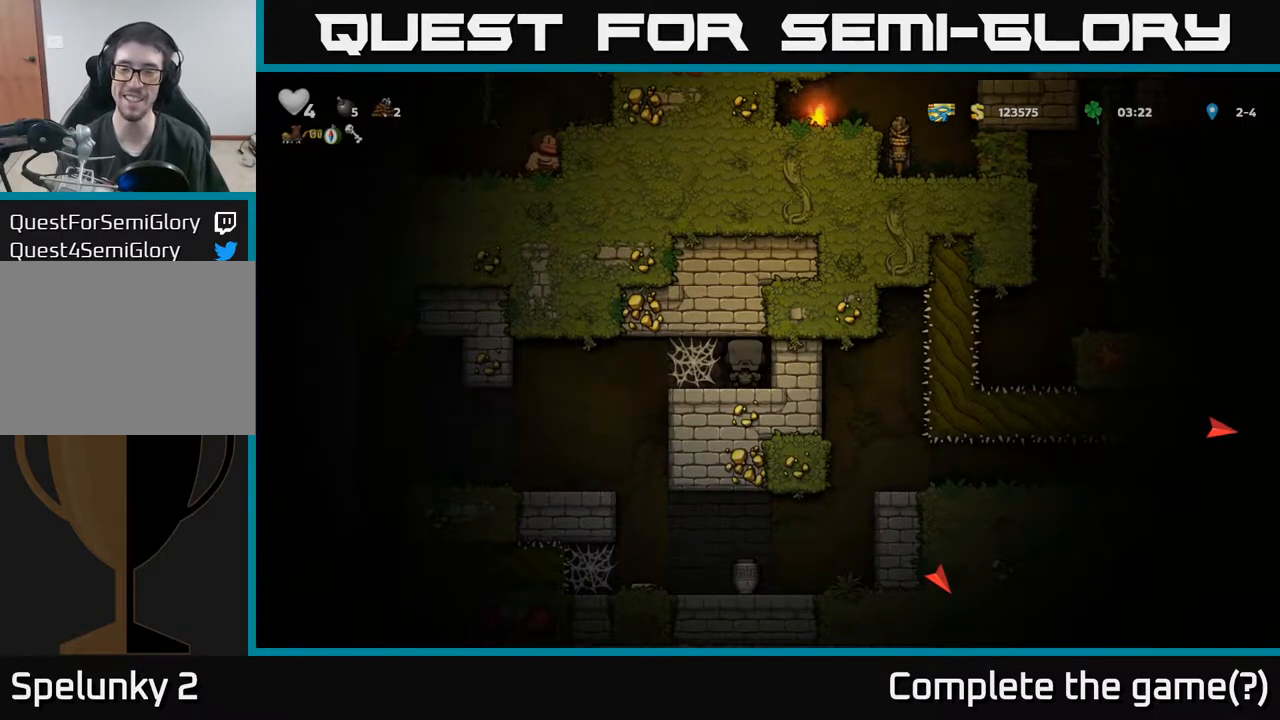
{"buttons": ["DPAD_RIGHT"], "left_stick": "center", "events": [[367, "DPAD_RIGHT", "down"]]}
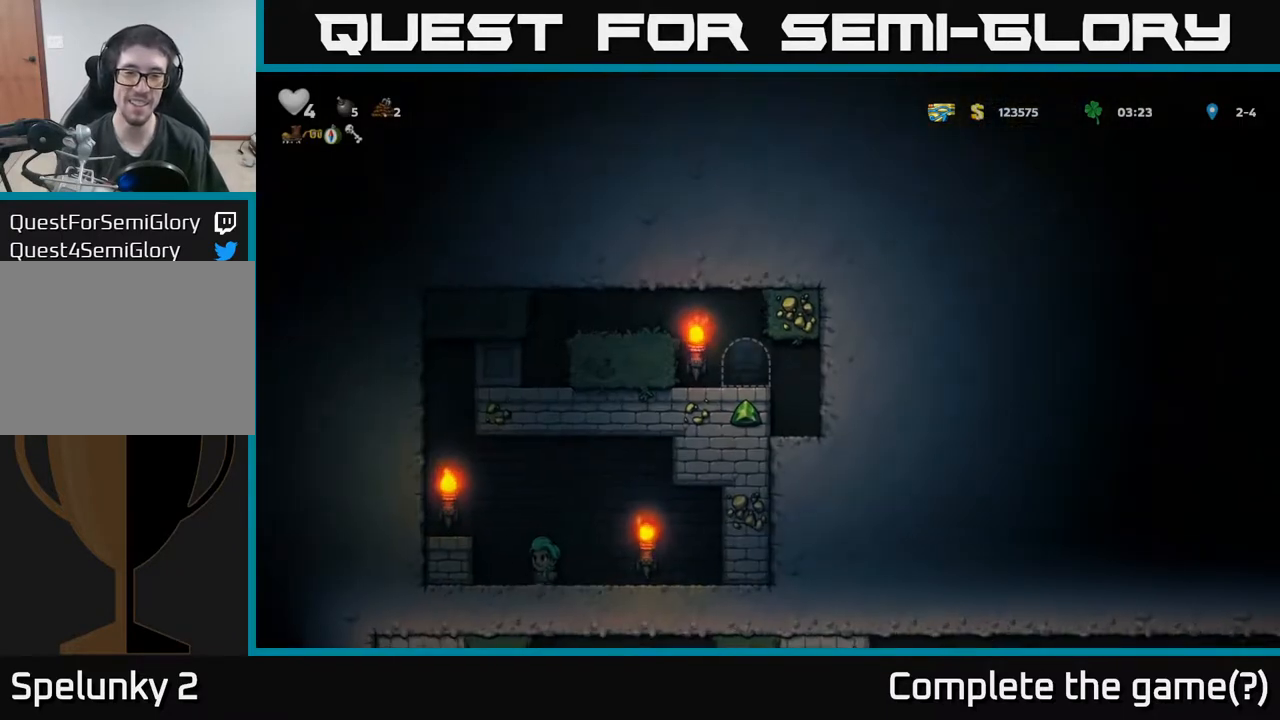
{"buttons": ["A", "DPAD_LEFT"], "left_stick": "center", "events": [[167, "DPAD_RIGHT", "up"], [233, "DPAD_LEFT", "down"], [433, "A", "down"]]}
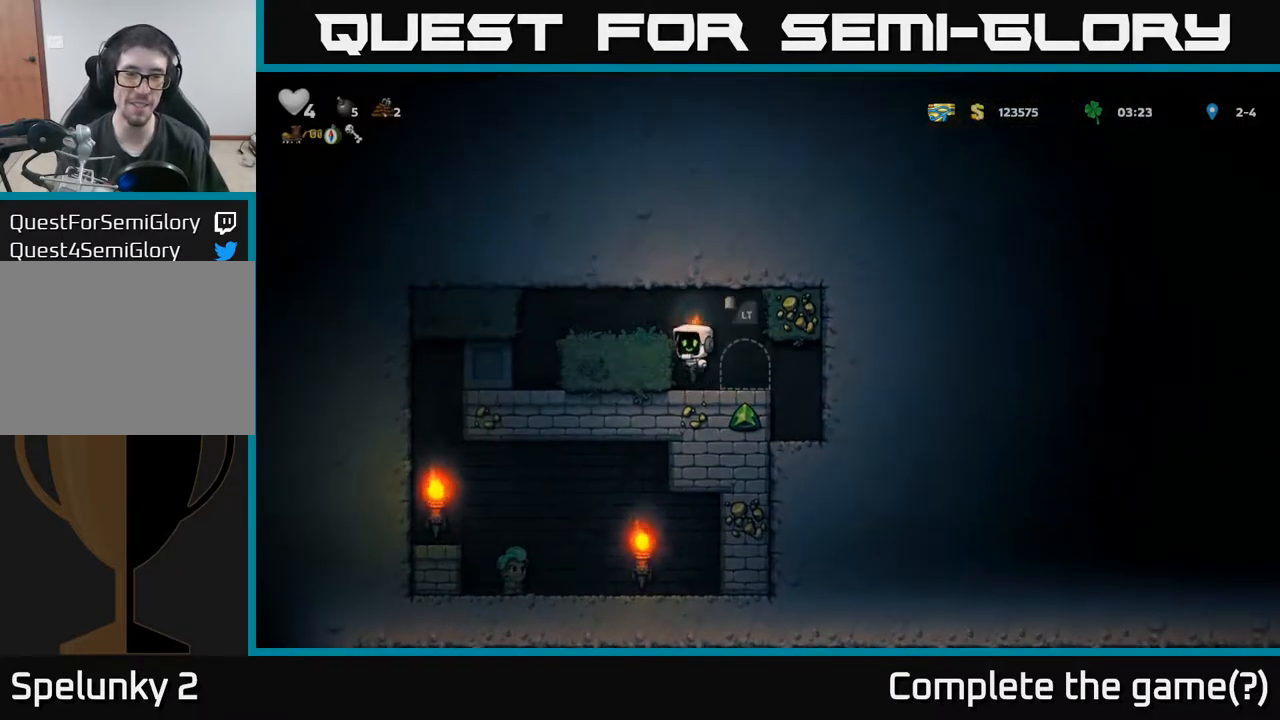
{"buttons": [], "left_stick": "center", "events": [[100, "A", "up"], [400, "DPAD_LEFT", "up"]]}
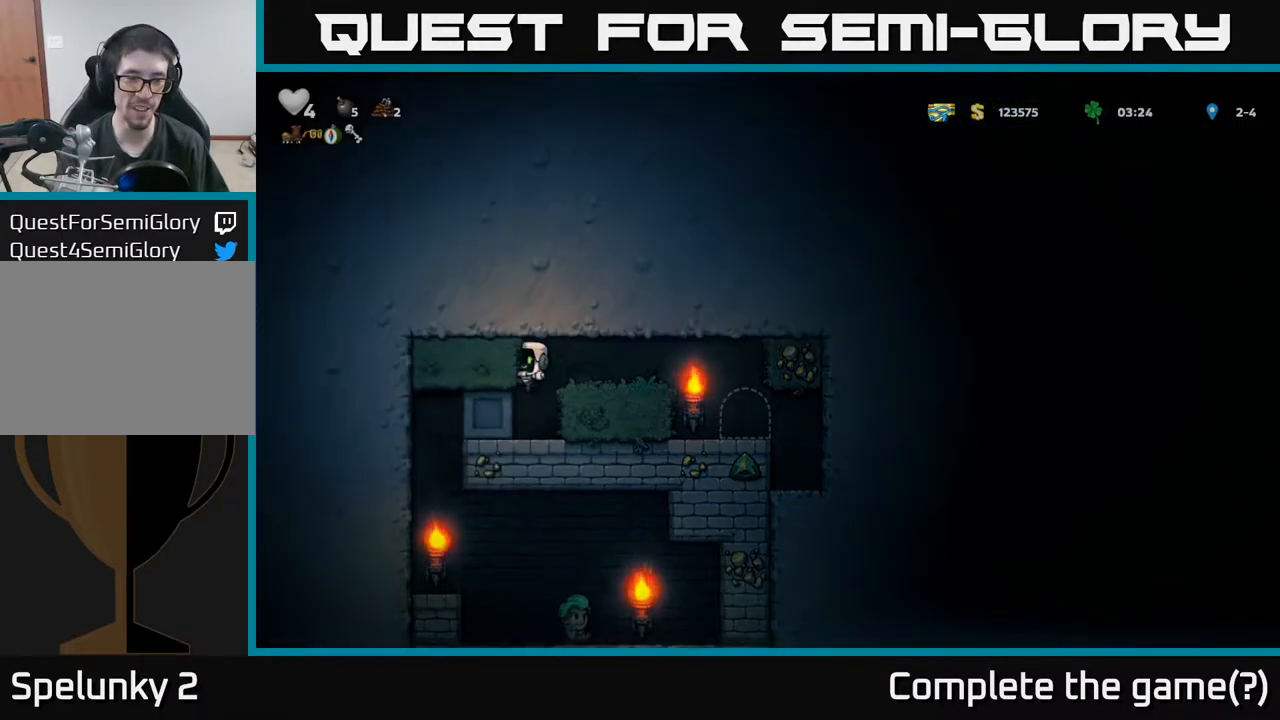
{"buttons": ["DPAD_LEFT"], "left_stick": "center", "events": [[217, "DPAD_LEFT", "down"]]}
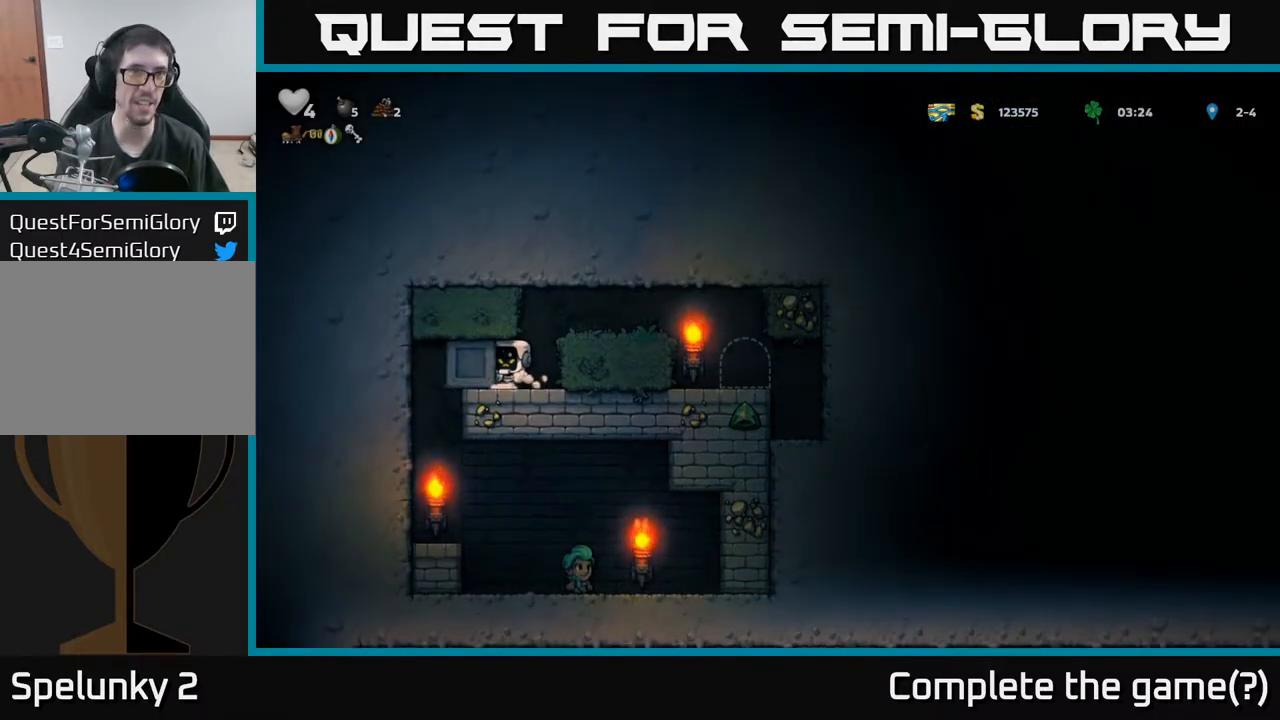
{"buttons": ["DPAD_LEFT"], "left_stick": "center", "events": []}
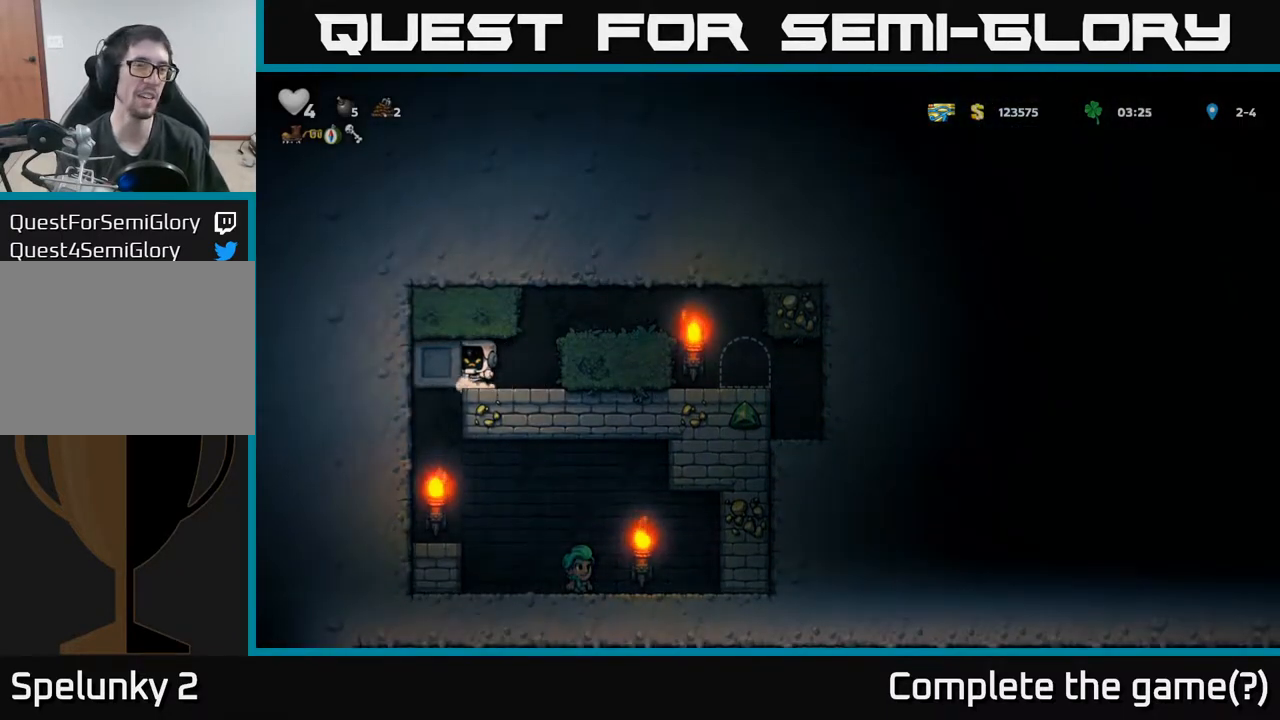
{"buttons": [], "left_stick": "center", "events": [[333, "DPAD_LEFT", "up"]]}
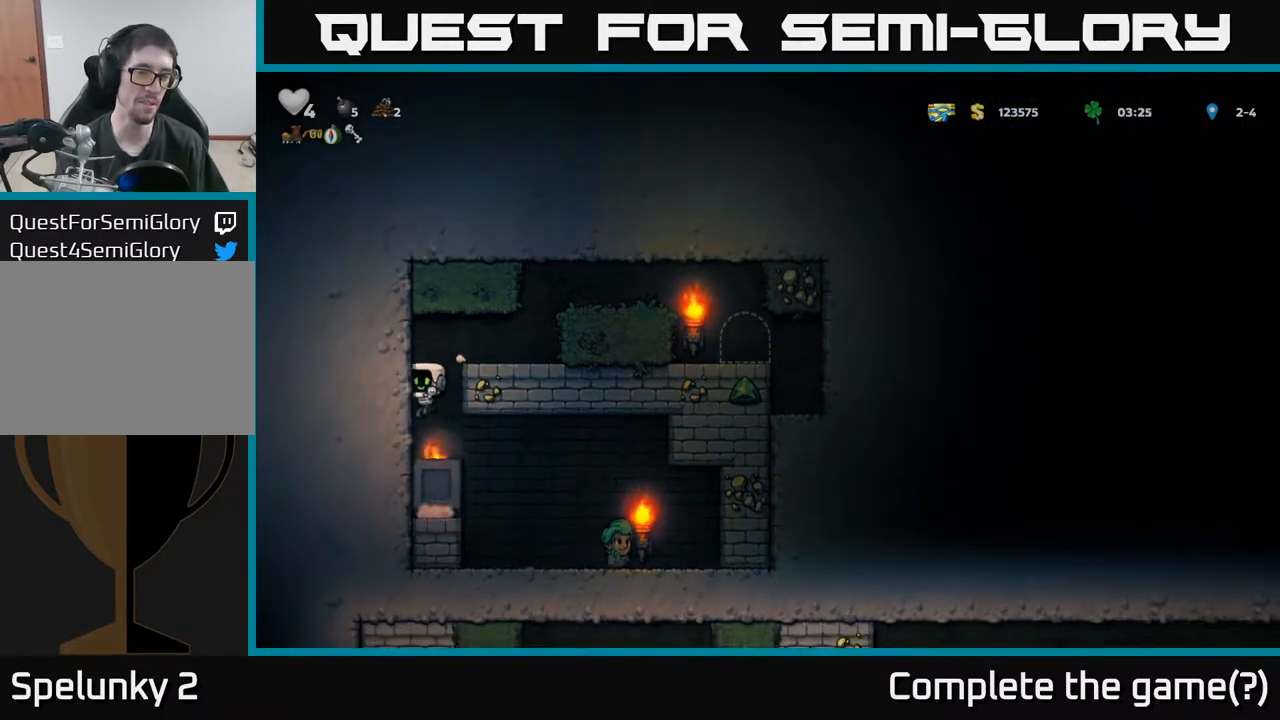
{"buttons": ["DPAD_RIGHT"], "left_stick": "center", "events": [[117, "DPAD_RIGHT", "down"]]}